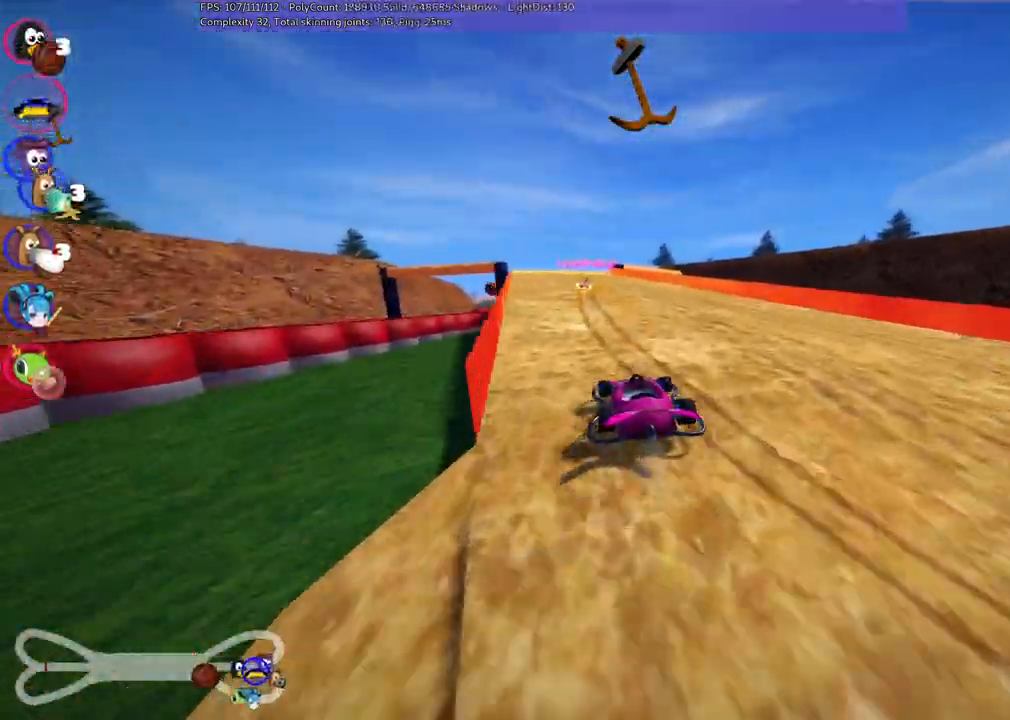
Gameplay with keyboard; each line is a JSON object with the keys held at the frame after it. "events" lists presses ("down") and releases ("up") of ".", "/", "alt_r", "b", "c", "comma", "ctrl_r", "d", "down", "f", "g", "h", "j", "k", "l", "left", "m", "n", "quote", "return", "right", "semicolon", "shift_r", "space", "super", "up" and "v" between this image and that frame as [ms after this image, input, new state], when the widget could be followed in between. No other keys are recorded. Mouse input is not recorded.
{"keys": ["m", "right", "up"], "events": [[33, "left", "up"]]}
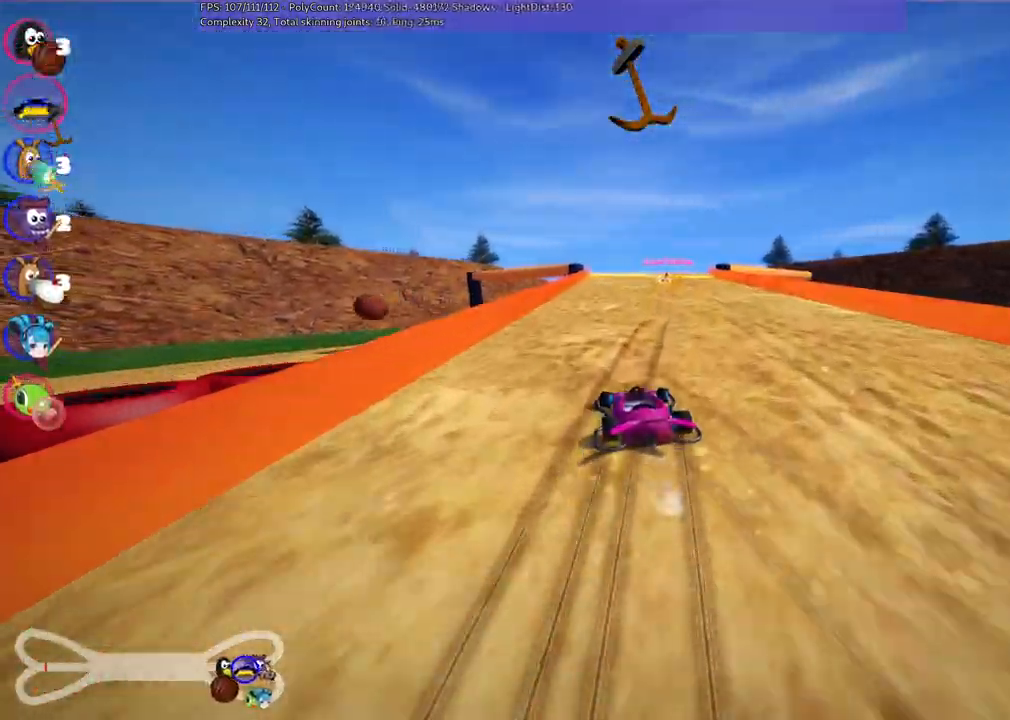
{"keys": ["right", "up"], "events": [[483, "m", "up"]]}
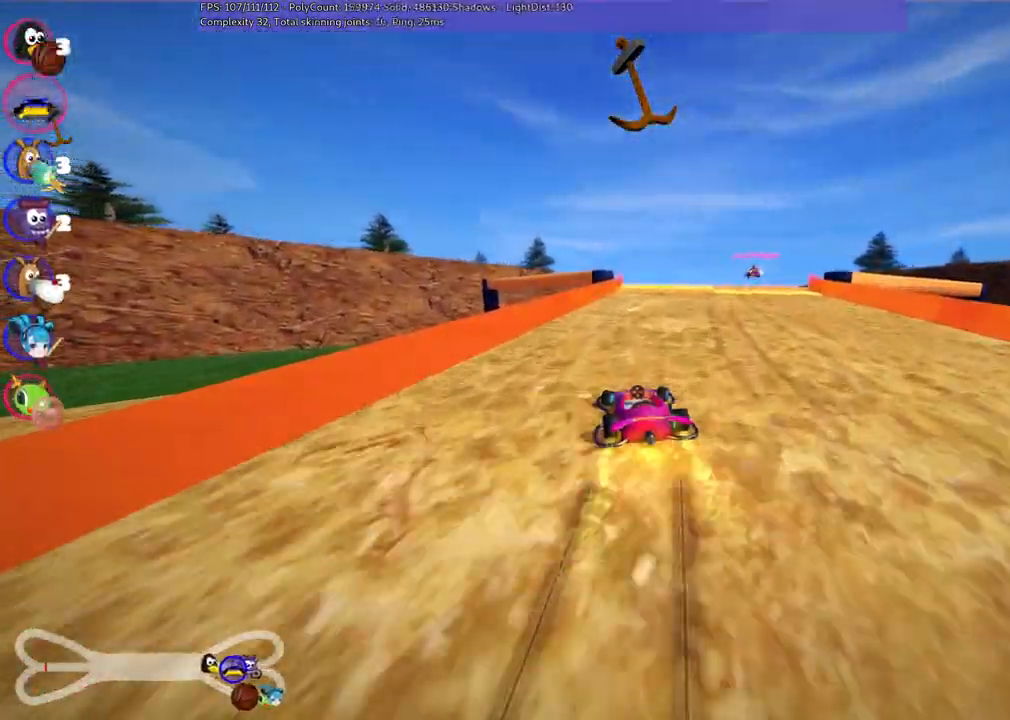
{"keys": ["up"], "events": [[67, "right", "up"]]}
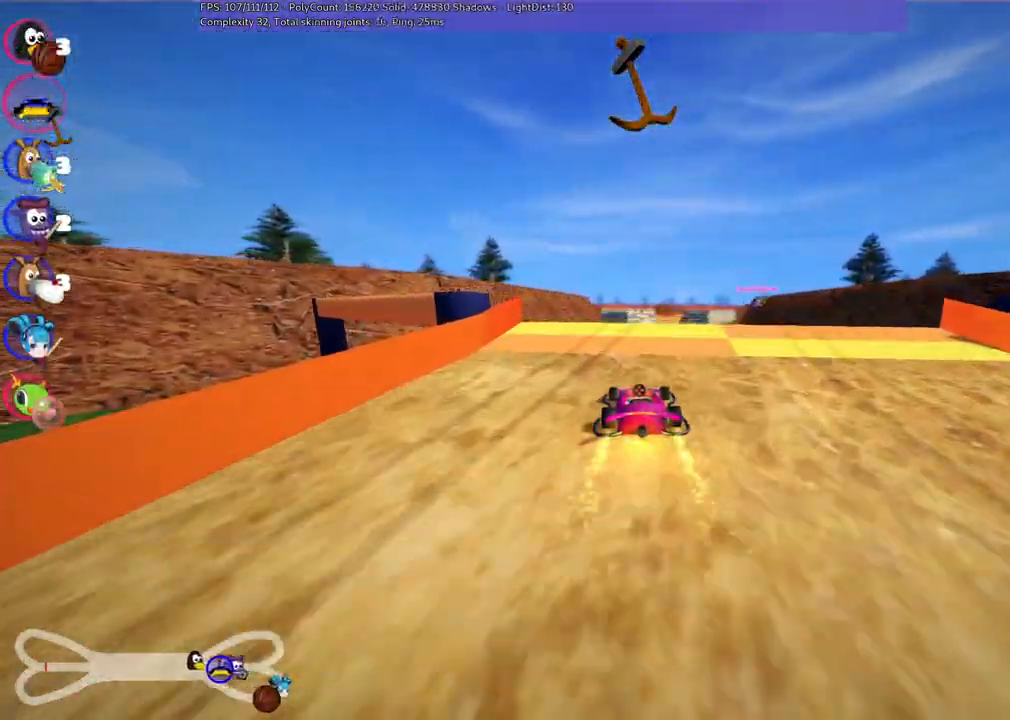
{"keys": ["left", "m", "up"], "events": [[50, "m", "down"], [50, "right", "down"], [133, "left", "down"], [183, "right", "up"]]}
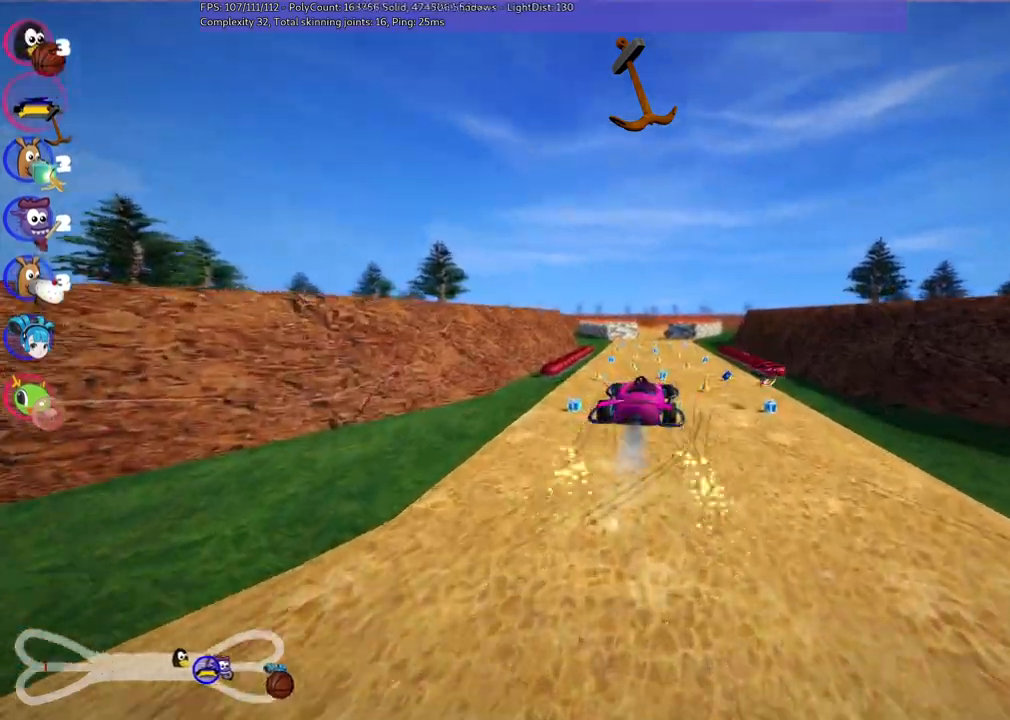
{"keys": ["m", "up"], "events": [[483, "left", "up"]]}
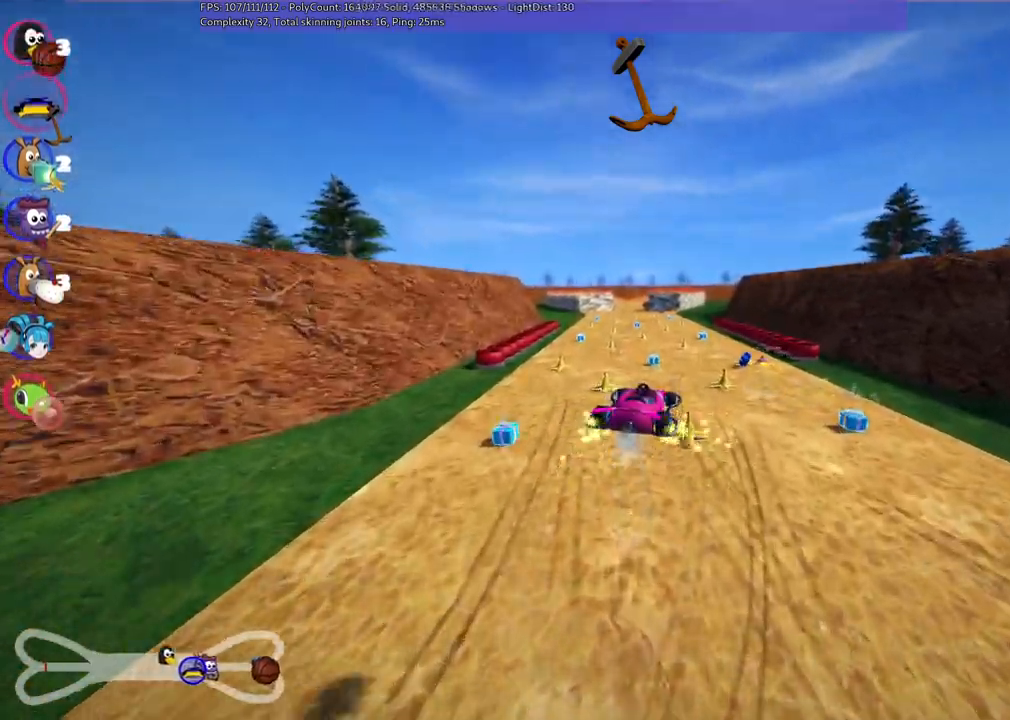
{"keys": ["right", "up"], "events": [[33, "right", "down"], [83, "right", "up"], [183, "m", "up"], [283, "right", "down"]]}
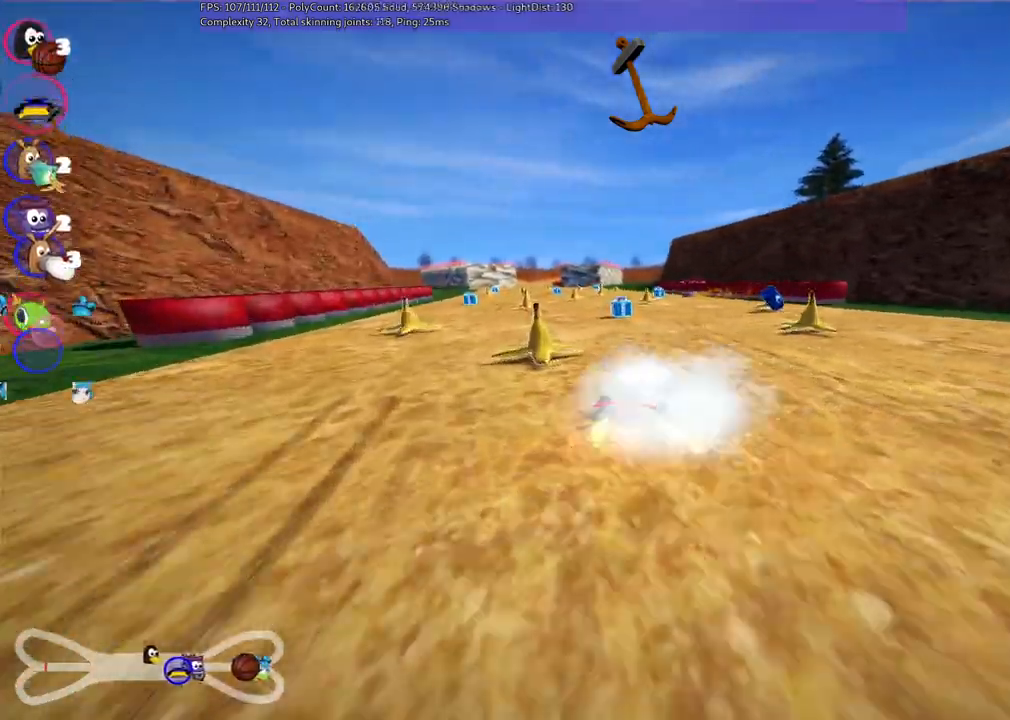
{"keys": ["left"]}
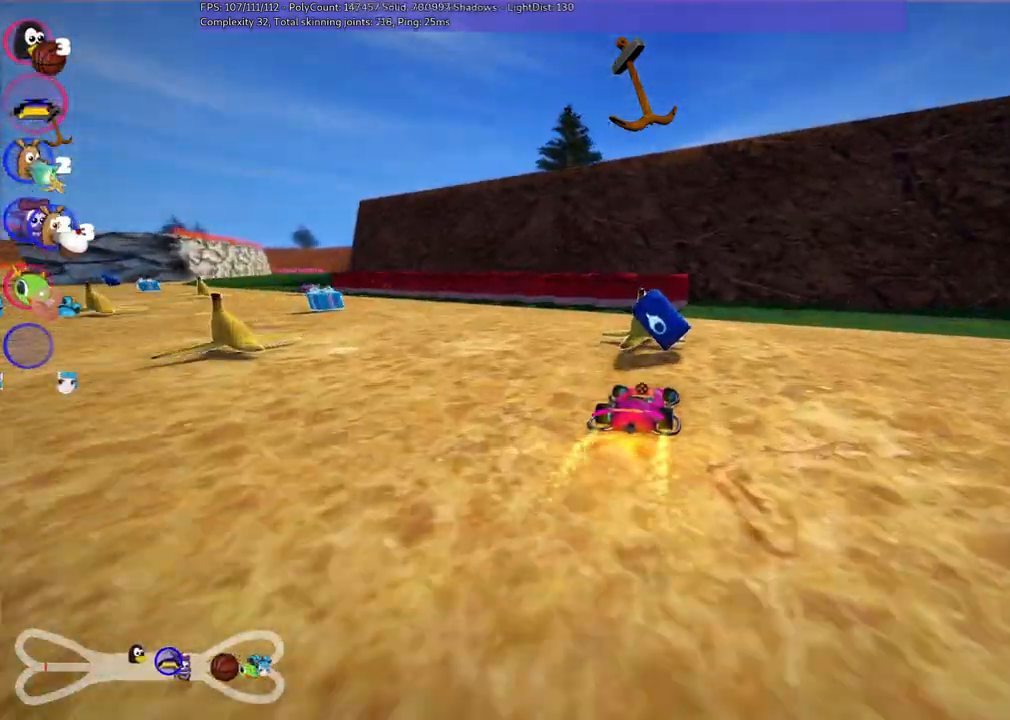
{"keys": ["left", "up"], "events": [[33, "m", "down"], [133, "down", "down"], [233, "m", "up"], [367, "down", "up"], [500, "up", "down"]]}
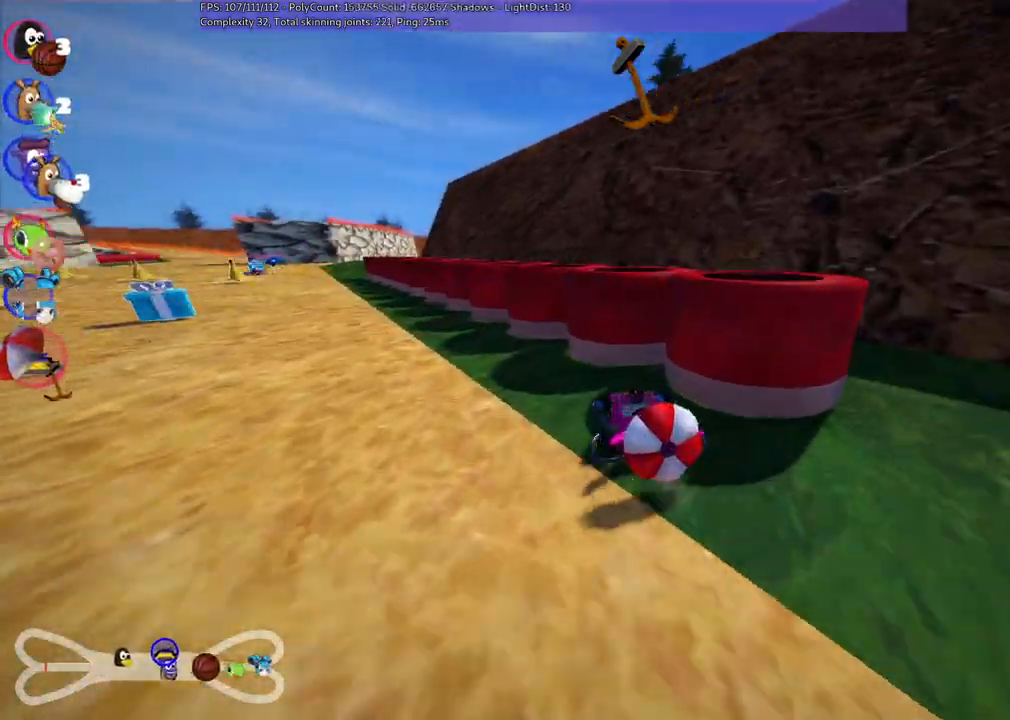
{"keys": ["left"], "events": [[350, "down", "down"], [433, "up", "up"], [483, "down", "up"]]}
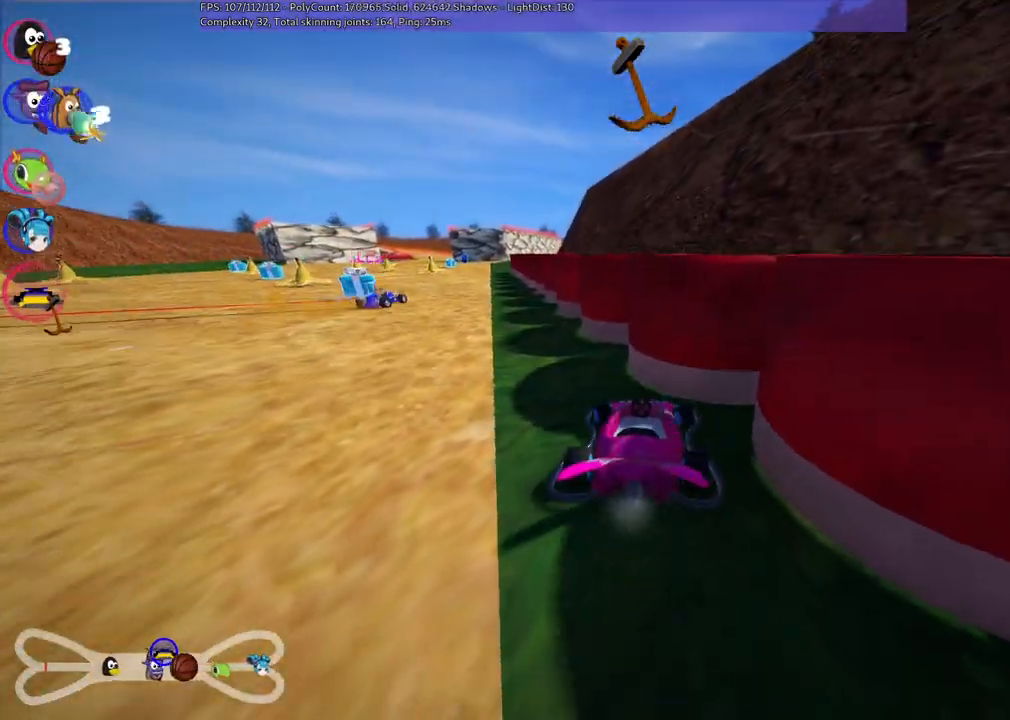
{"keys": ["left", "up"], "events": [[33, "up", "down"]]}
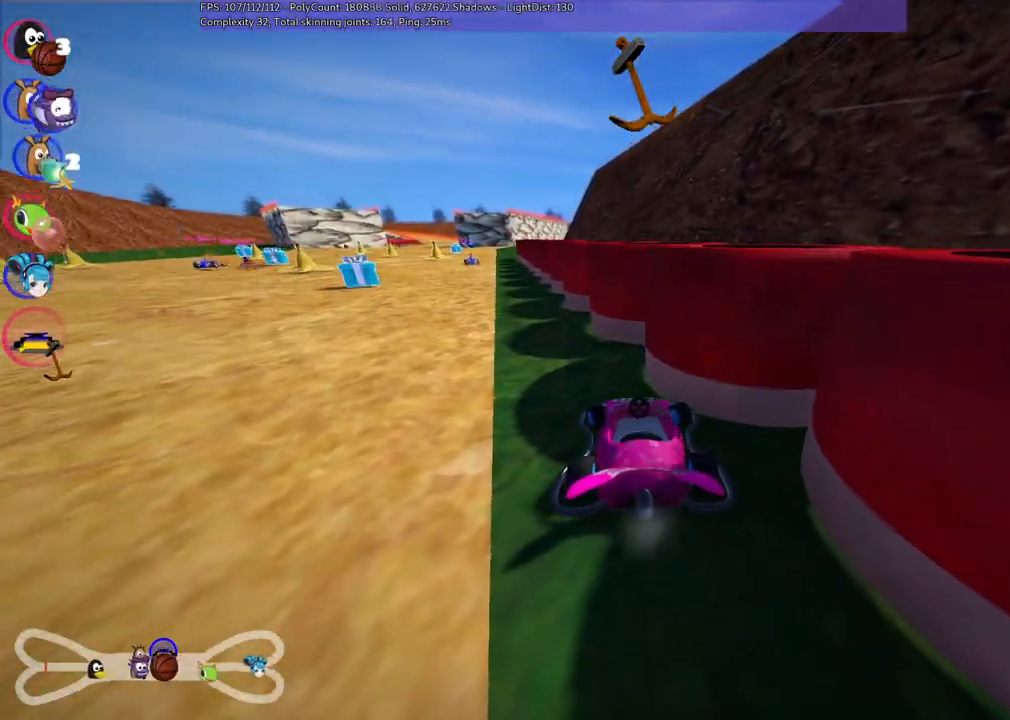
{"keys": ["left", "n", "up"], "events": [[483, "n", "down"]]}
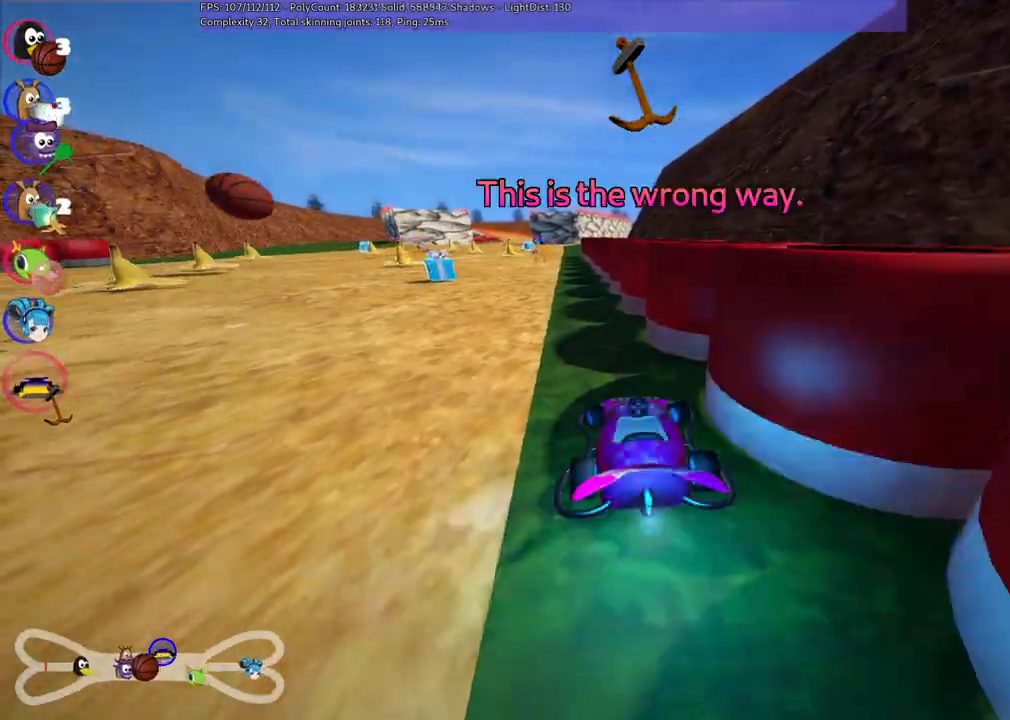
{"keys": ["m", "right", "up"], "events": [[267, "n", "up"], [367, "left", "up"], [450, "right", "down"], [500, "m", "down"]]}
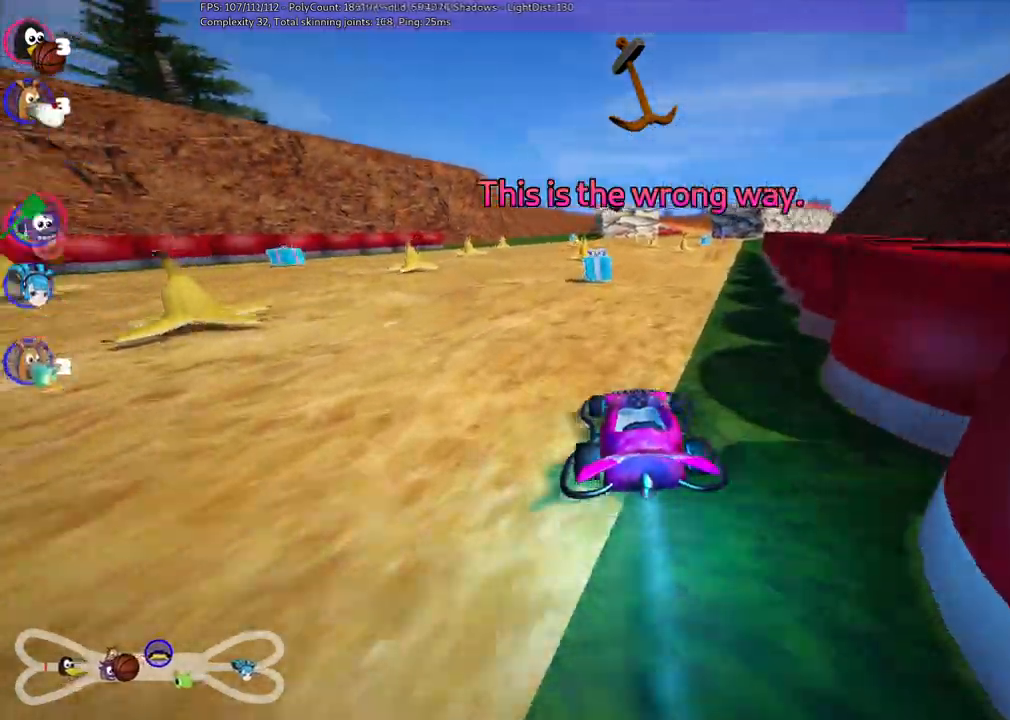
{"keys": ["left", "m", "up"], "events": [[100, "left", "down"], [183, "right", "up"], [333, "right", "down"], [433, "right", "up"]]}
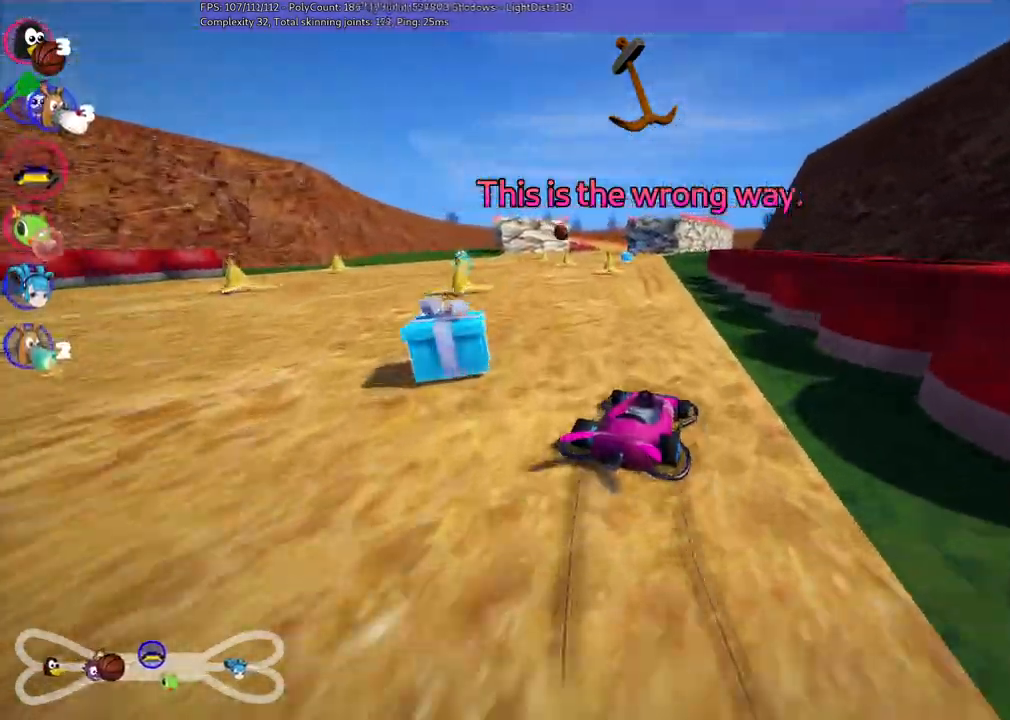
{"keys": ["left", "m", "up"], "events": []}
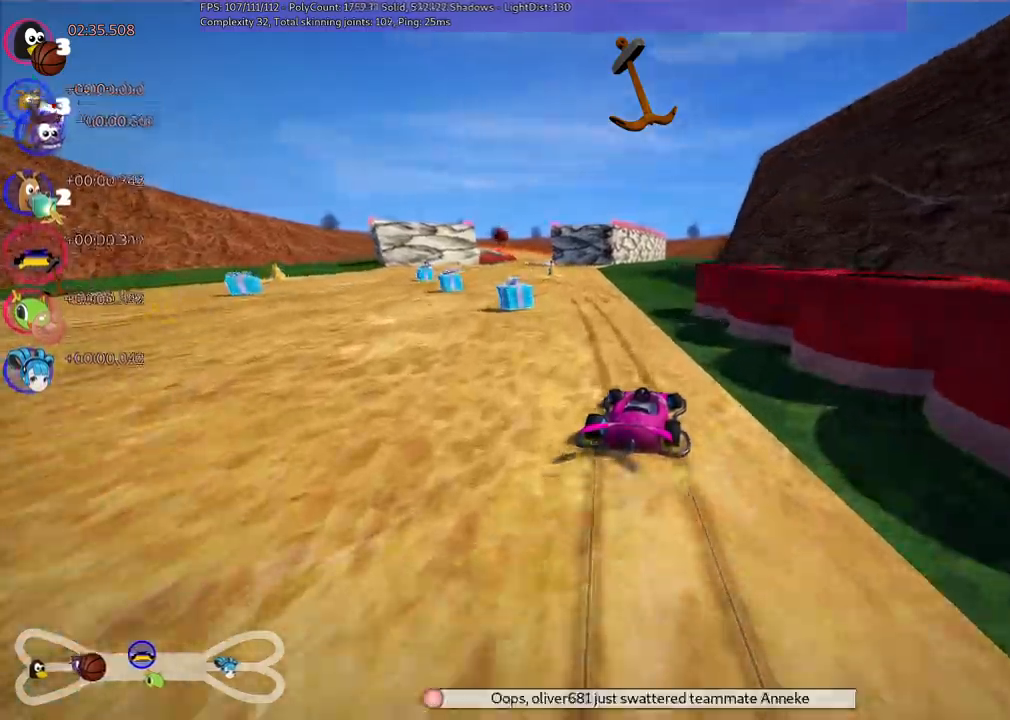
{"keys": ["up"], "events": [[133, "m", "up"], [333, "left", "up"]]}
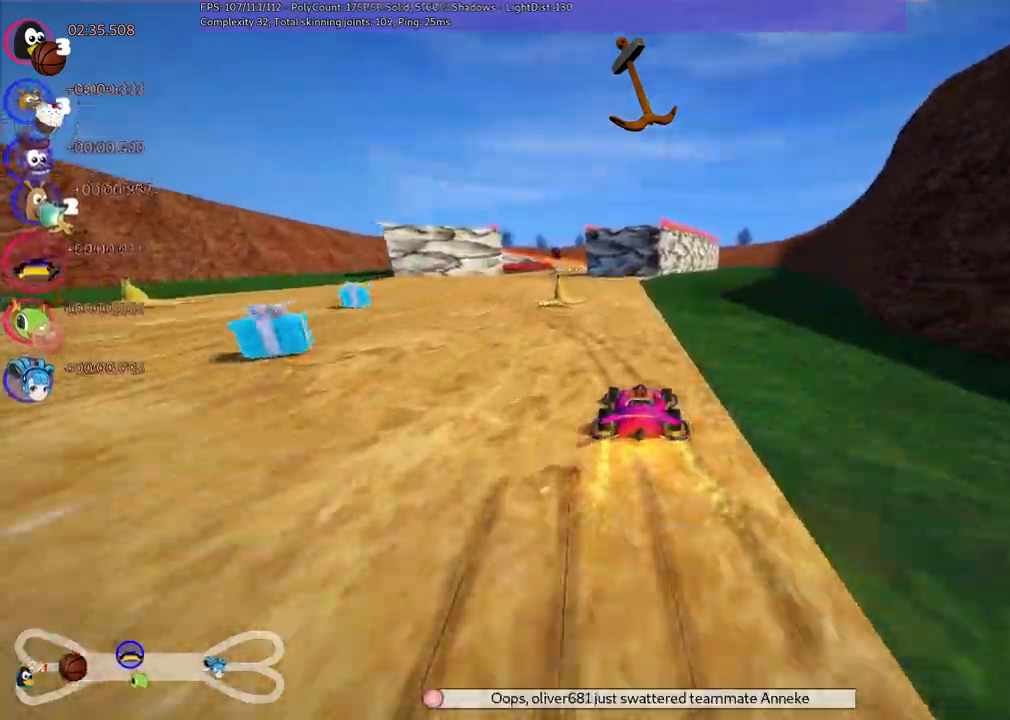
{"keys": ["left", "up"], "events": [[300, "left", "down"]]}